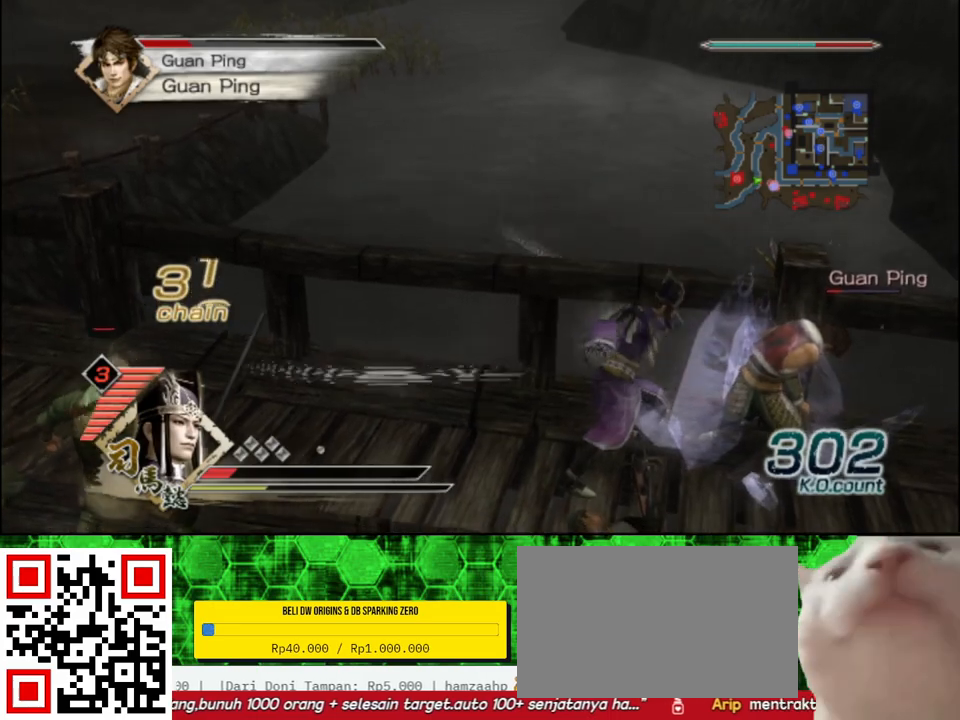
Gameplay with a controller (Xbox layout); each line is a JSON object with the inputs held at the frame after it. "events" lists button and stick changes between this image and that frame as [ms after this image, input, new state], when the widget could be followed in between.
{"buttons": ["X"], "left_stick": "right", "right_stick": "center"}
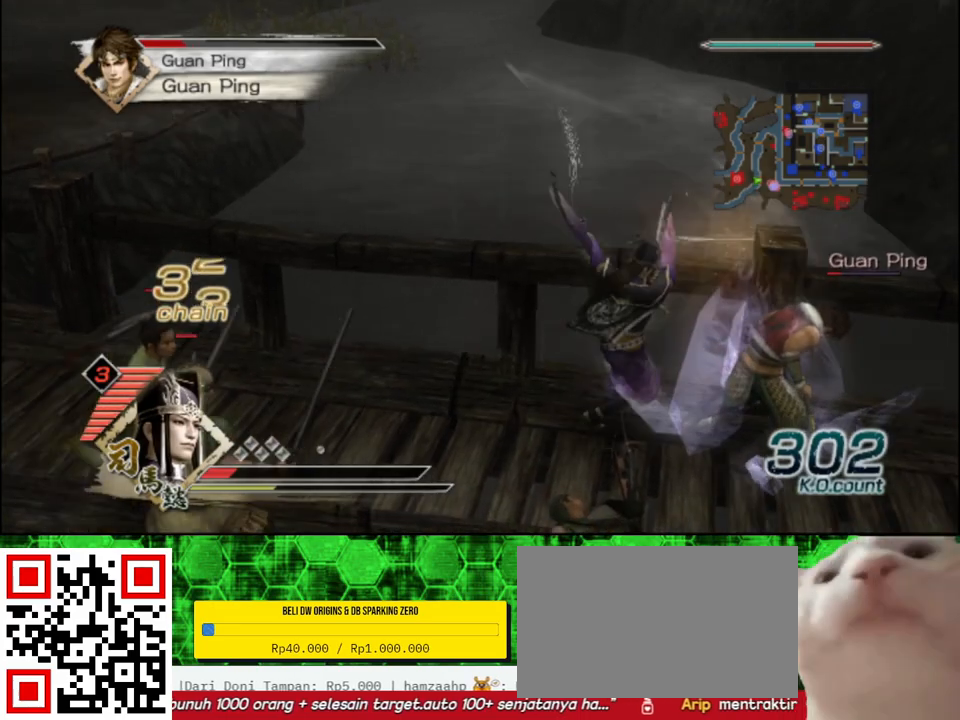
{"buttons": [], "left_stick": "right", "right_stick": "center"}
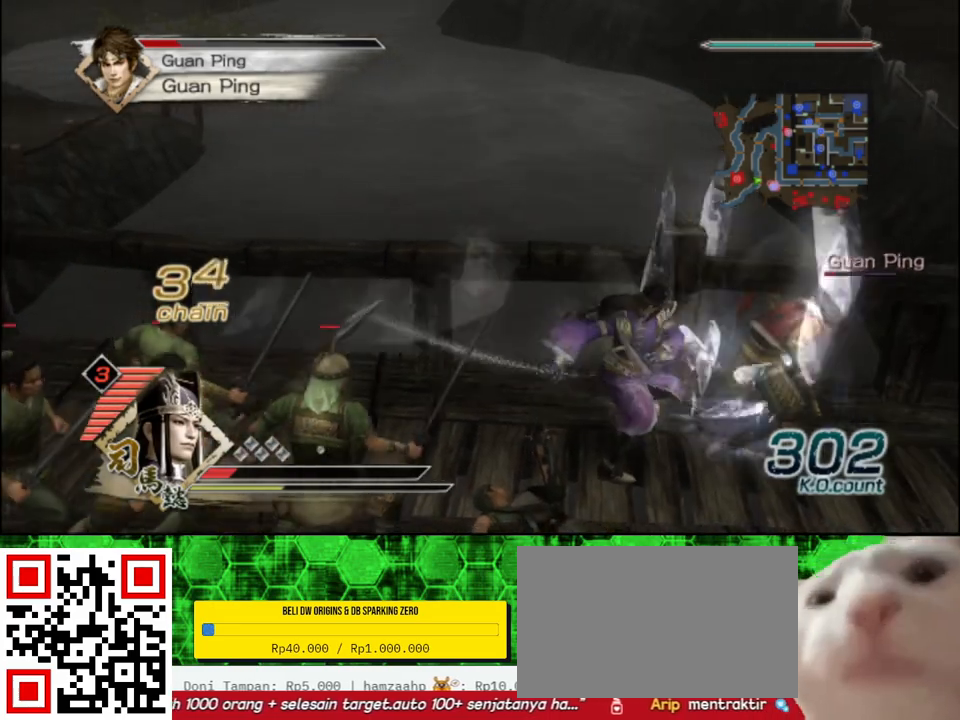
{"buttons": ["X"], "left_stick": "right", "right_stick": "center"}
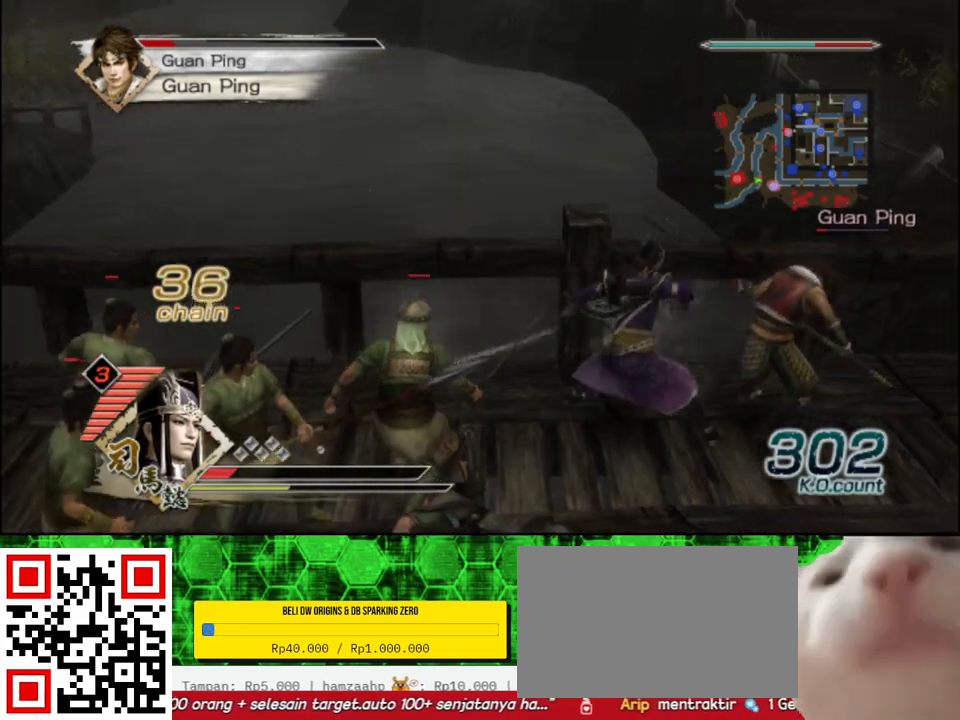
{"buttons": [], "left_stick": "up-right", "right_stick": "center"}
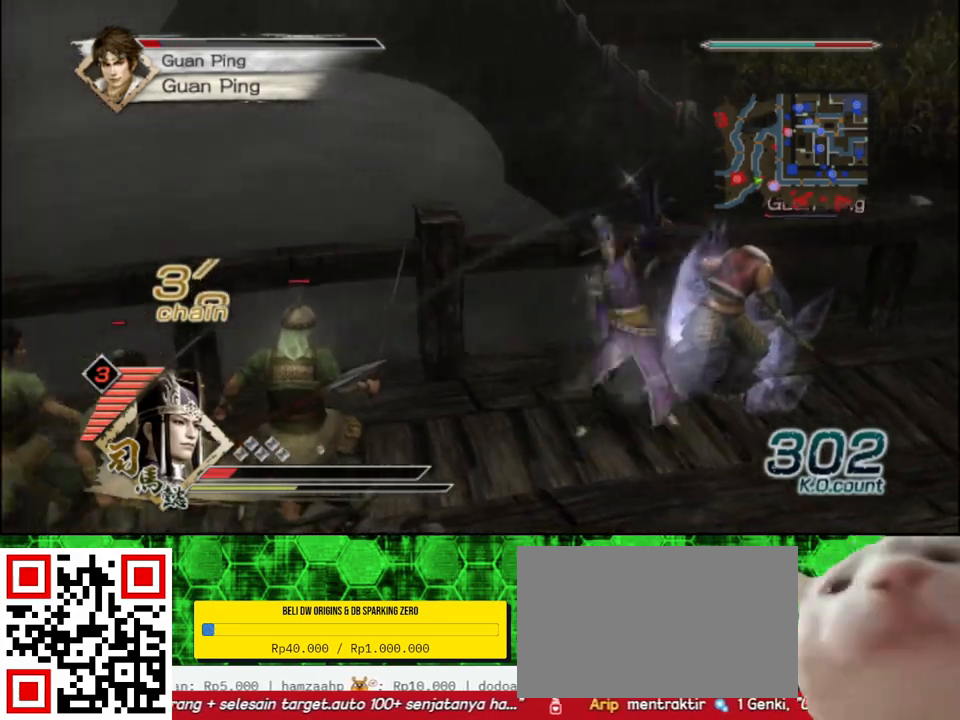
{"buttons": ["X"], "left_stick": "up-right", "right_stick": "center"}
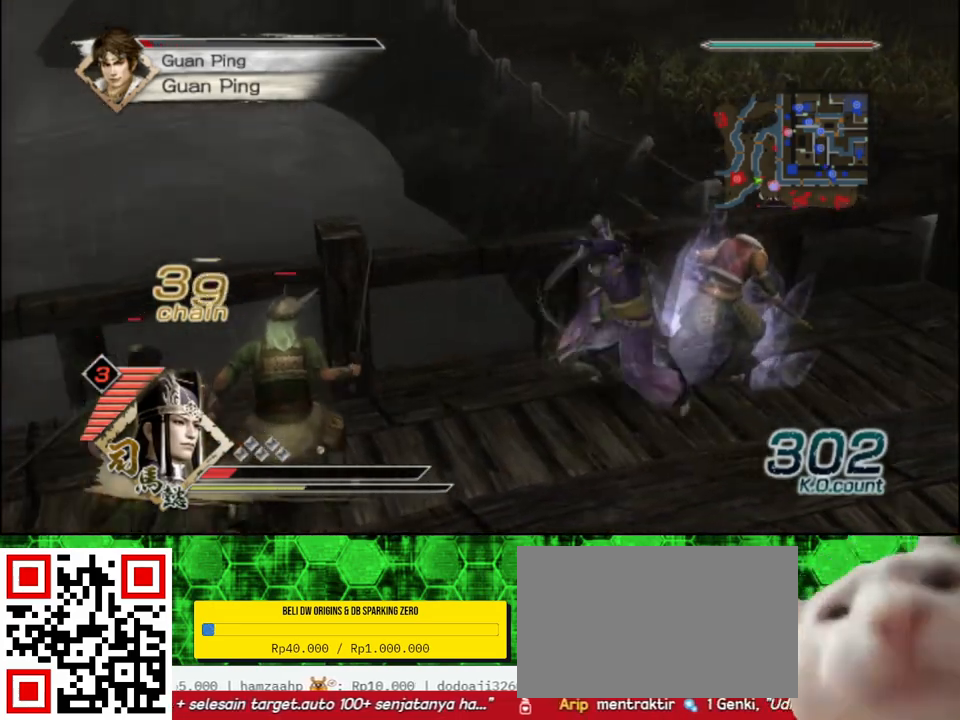
{"buttons": [], "left_stick": "up-right", "right_stick": "center"}
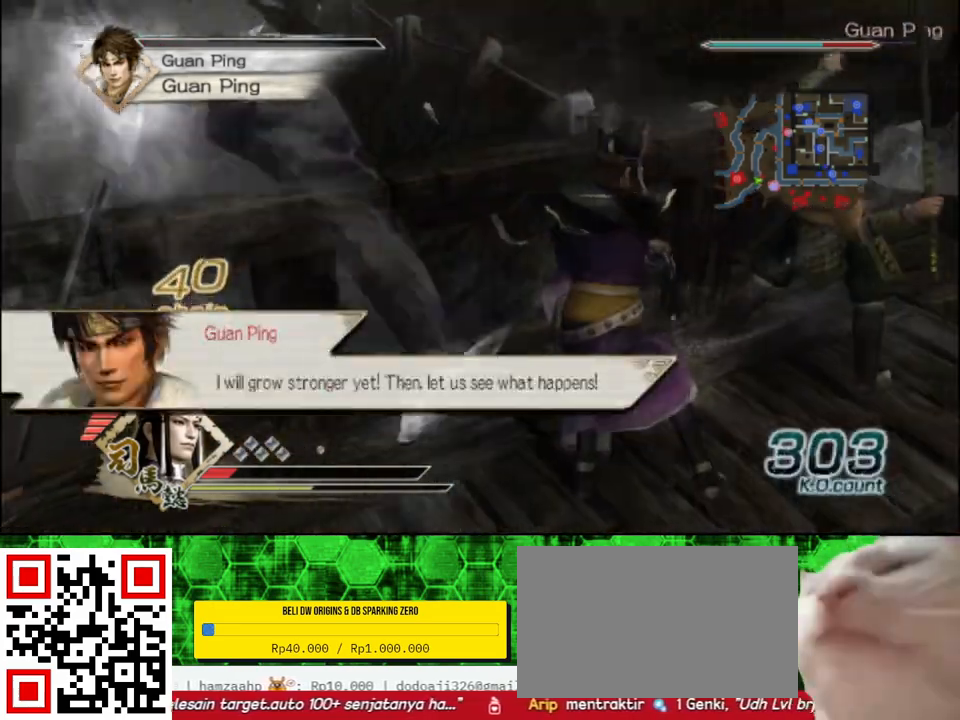
{"buttons": ["X"], "left_stick": "down-left", "right_stick": "center"}
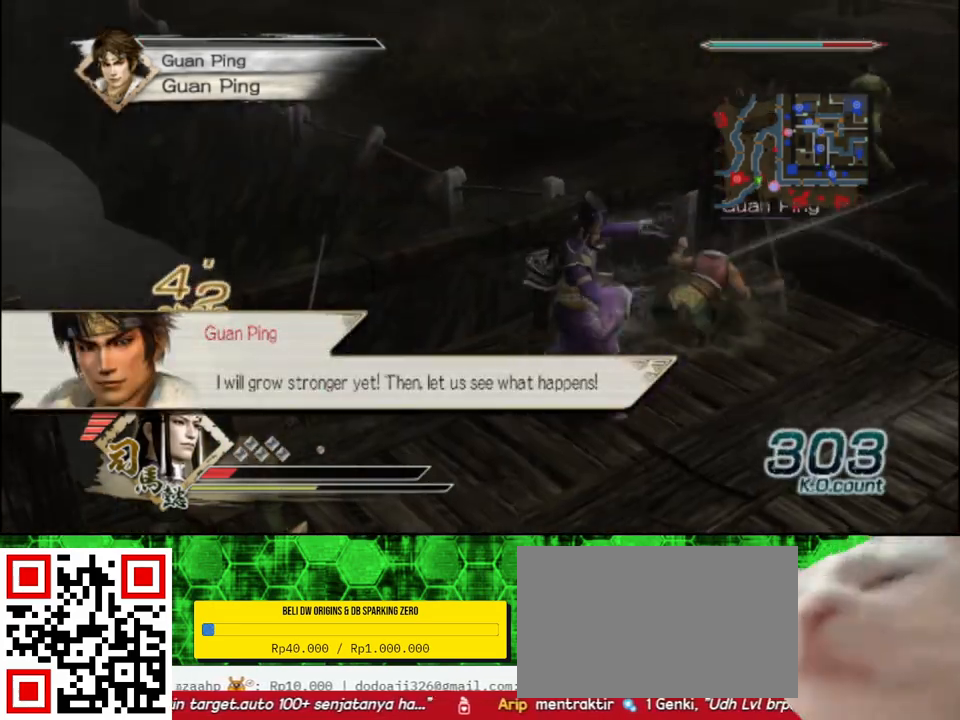
{"buttons": ["X"], "left_stick": "left", "right_stick": "center", "events": [[283, "left_stick", "left"]]}
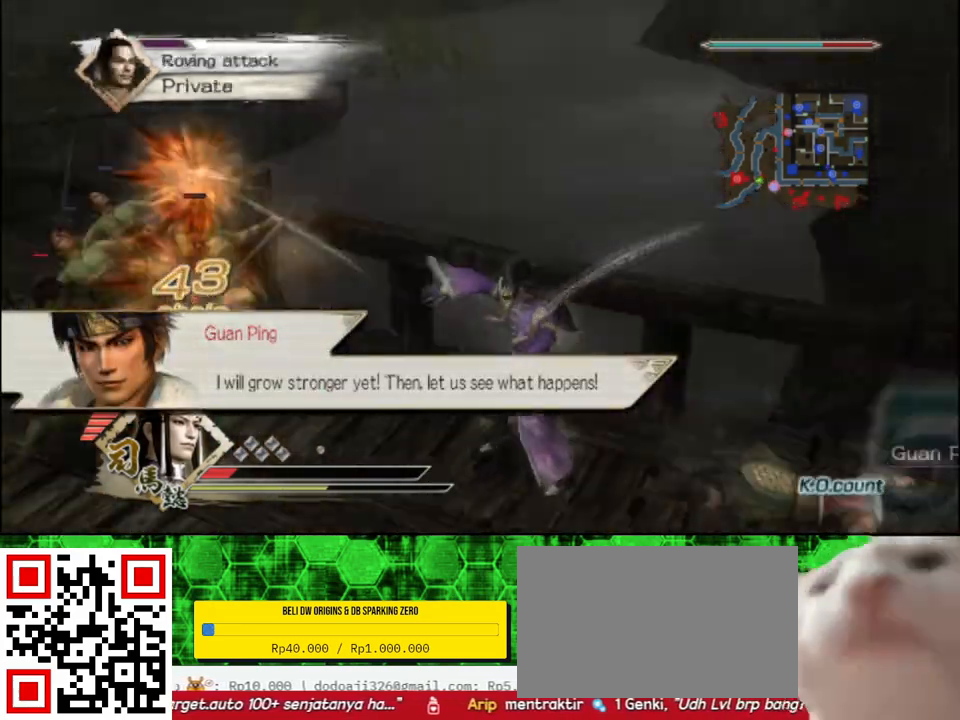
{"buttons": [], "left_stick": "up", "right_stick": "center"}
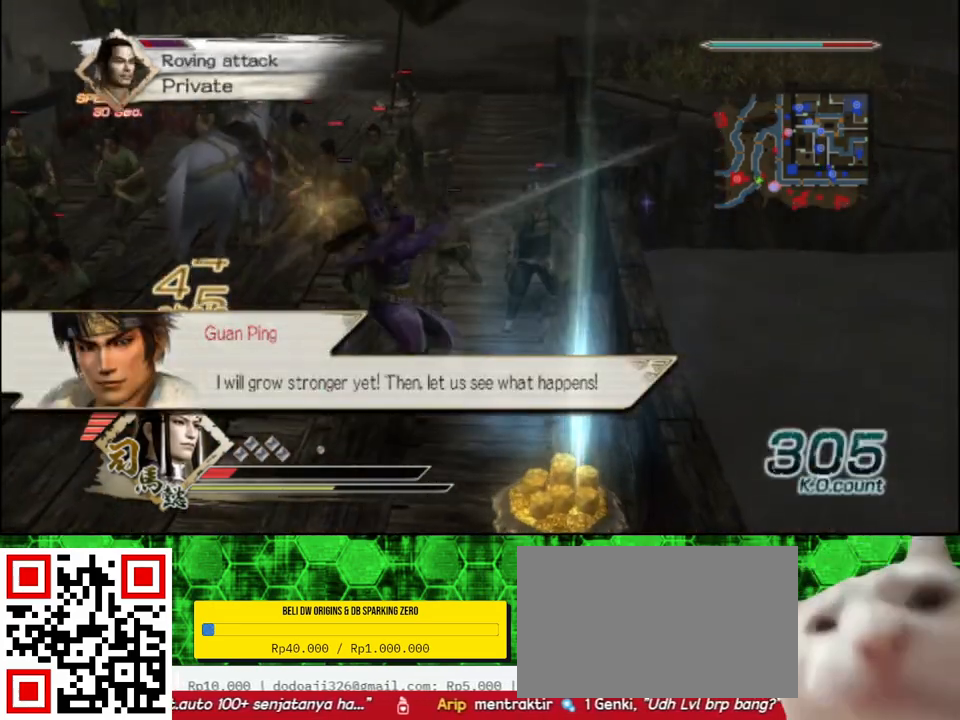
{"buttons": [], "left_stick": "right", "right_stick": "center", "events": [[233, "left_stick", "up-right"], [433, "left_stick", "right"]]}
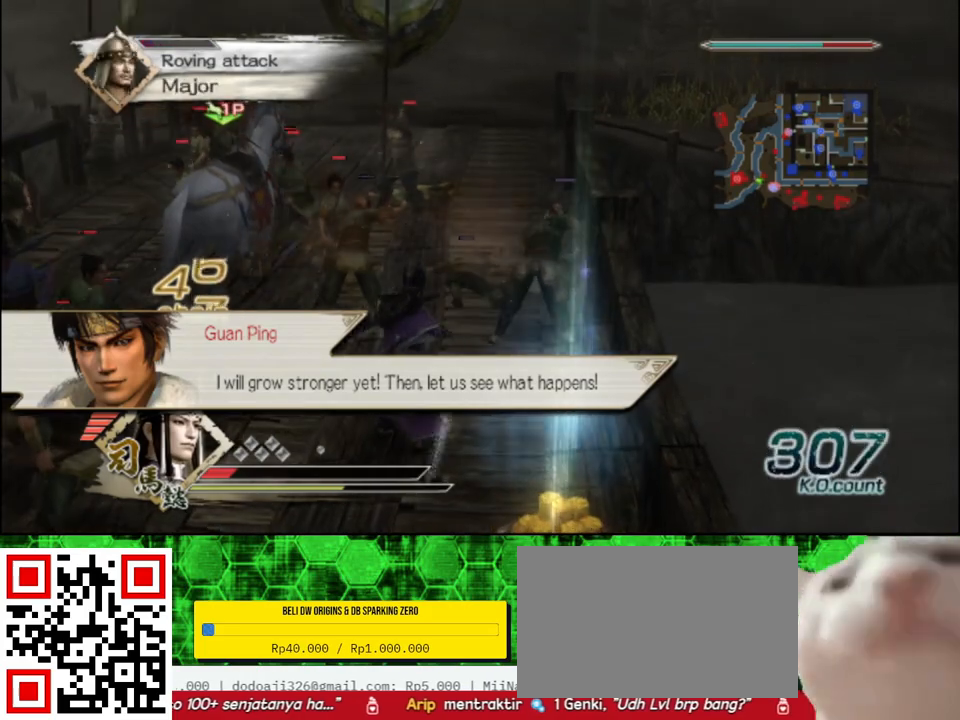
{"buttons": [], "left_stick": "right", "right_stick": "left", "events": [[33, "left_stick", "down-right"], [183, "right_stick", "left"], [383, "left_stick", "right"]]}
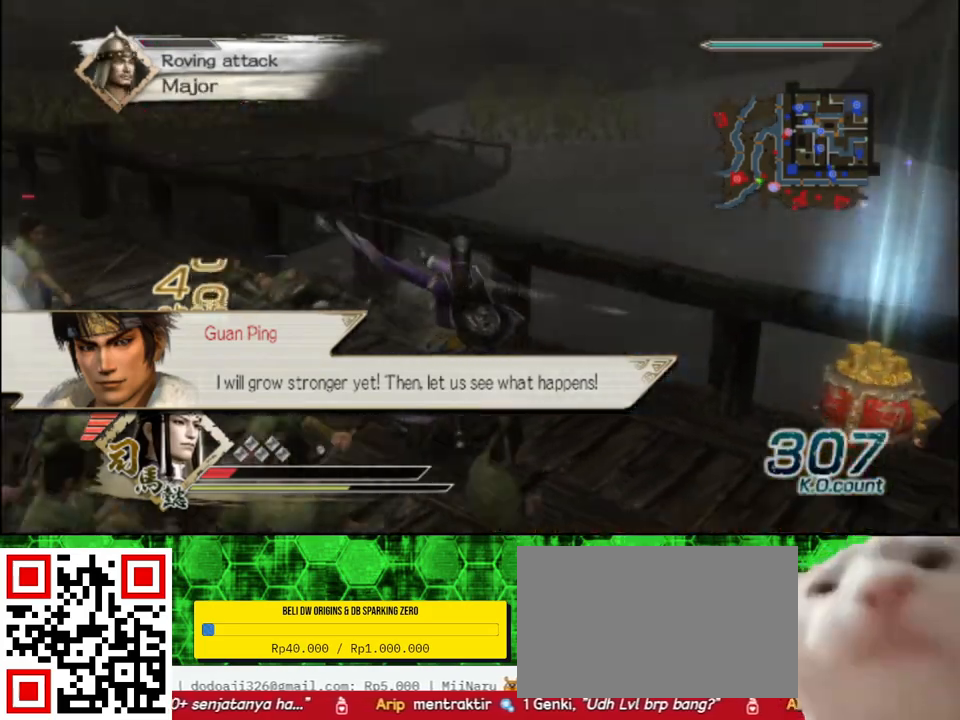
{"buttons": [], "left_stick": "up", "right_stick": "center", "events": [[167, "left_stick", "up-right"], [367, "left_stick", "up"], [367, "right_stick", "center"]]}
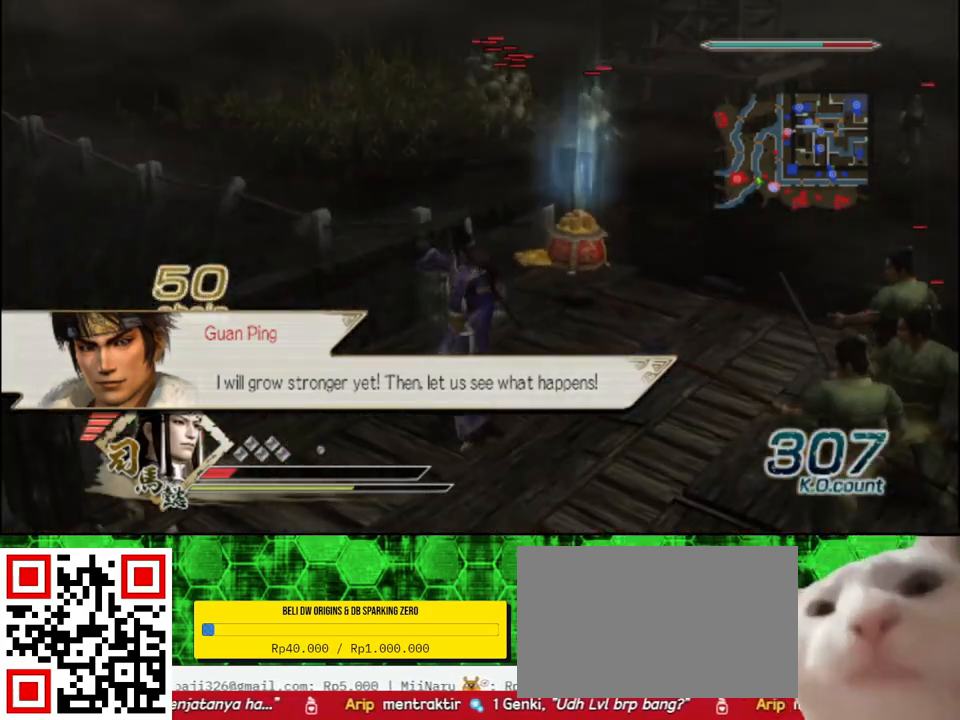
{"buttons": [], "left_stick": "up", "right_stick": "center", "events": []}
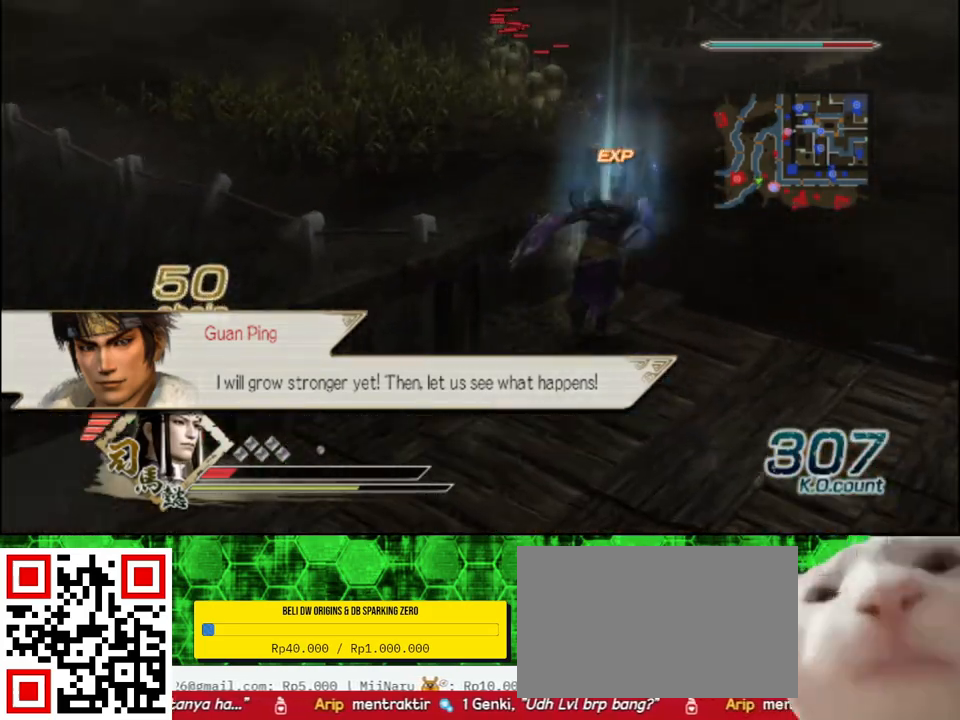
{"buttons": [], "left_stick": "up", "right_stick": "left", "events": [[33, "left_stick", "up-right"], [267, "right_stick", "left"], [417, "left_stick", "up"]]}
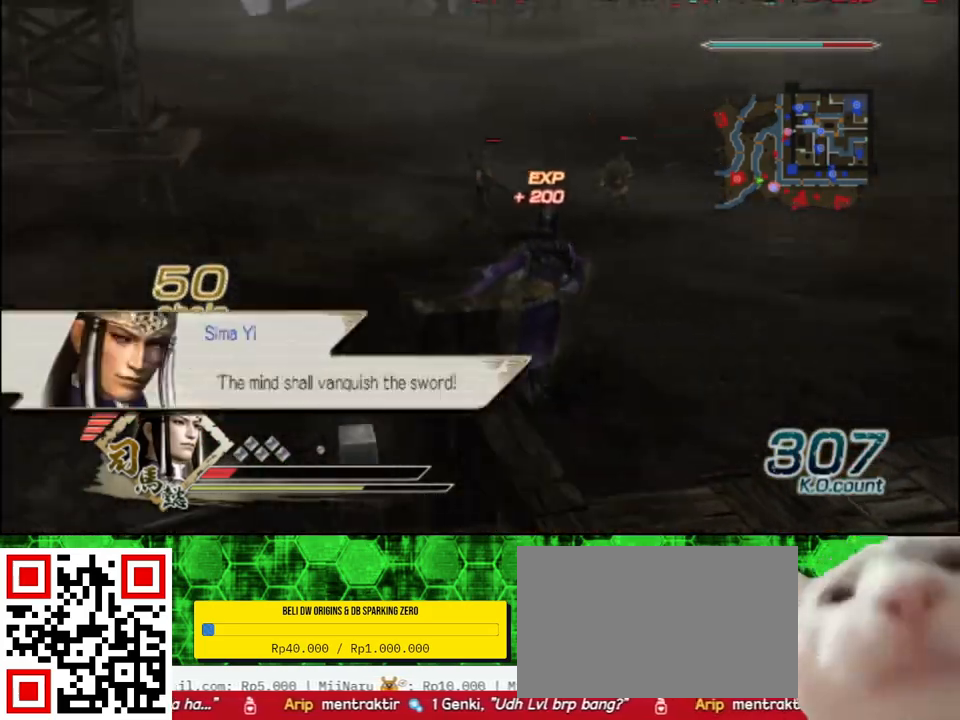
{"buttons": [], "left_stick": "up-right", "right_stick": "center", "events": [[250, "left_stick", "up-left"], [300, "right_stick", "center"], [483, "left_stick", "up-right"]]}
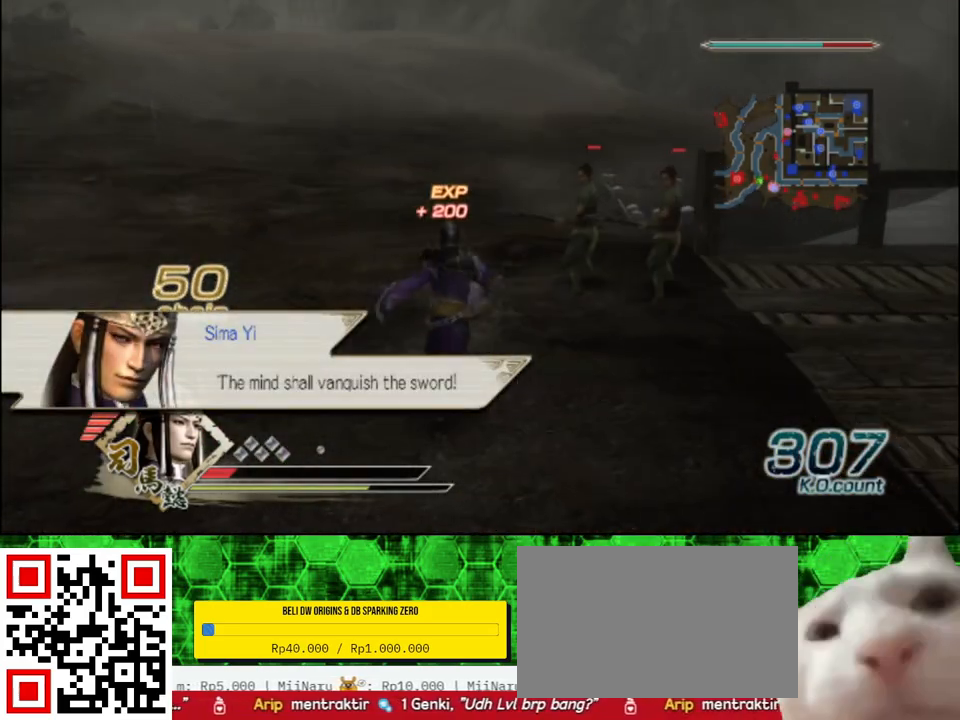
{"buttons": [], "left_stick": "up", "right_stick": "center", "events": [[83, "right_stick", "left"], [317, "left_stick", "up"], [433, "right_stick", "center"]]}
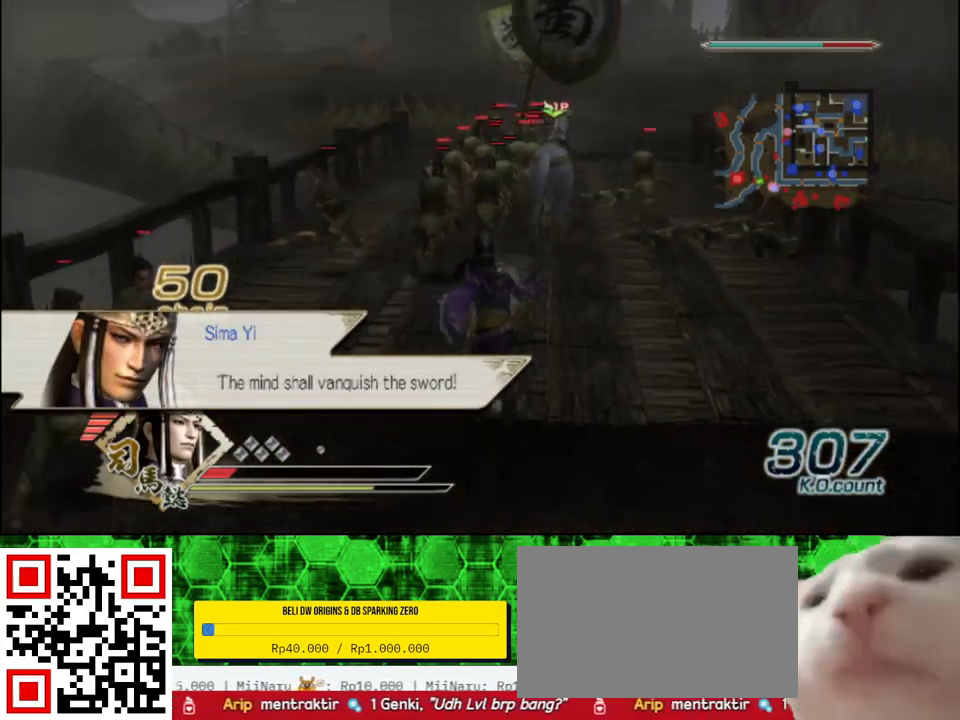
{"buttons": [], "left_stick": "up", "right_stick": "center", "events": []}
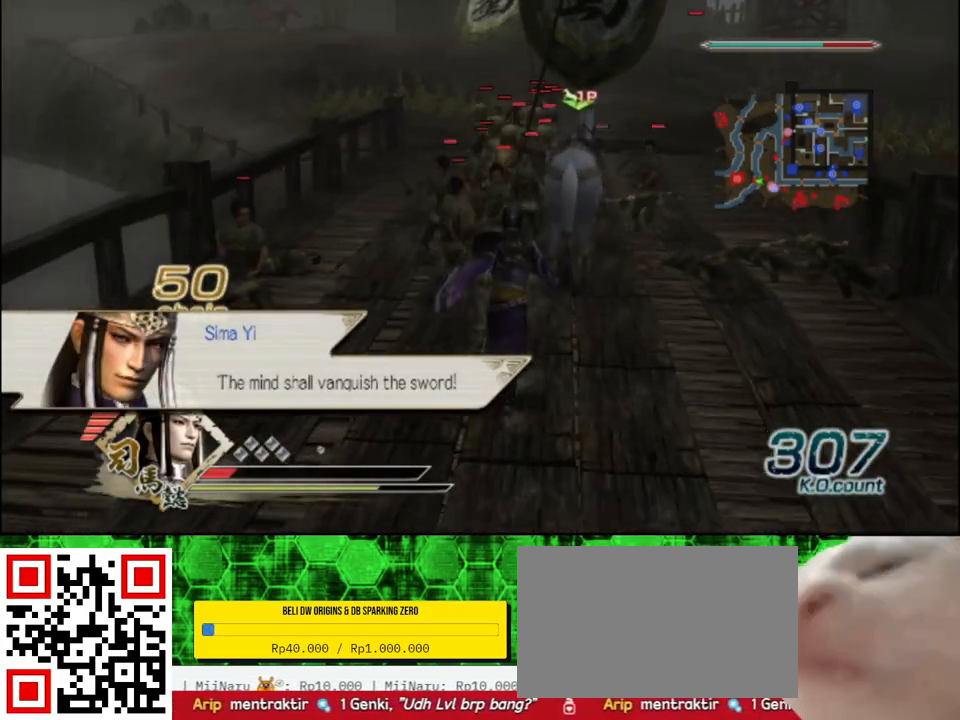
{"buttons": ["A"], "left_stick": "center", "right_stick": "center", "events": [[317, "left_stick", "center"], [417, "A", "down"]]}
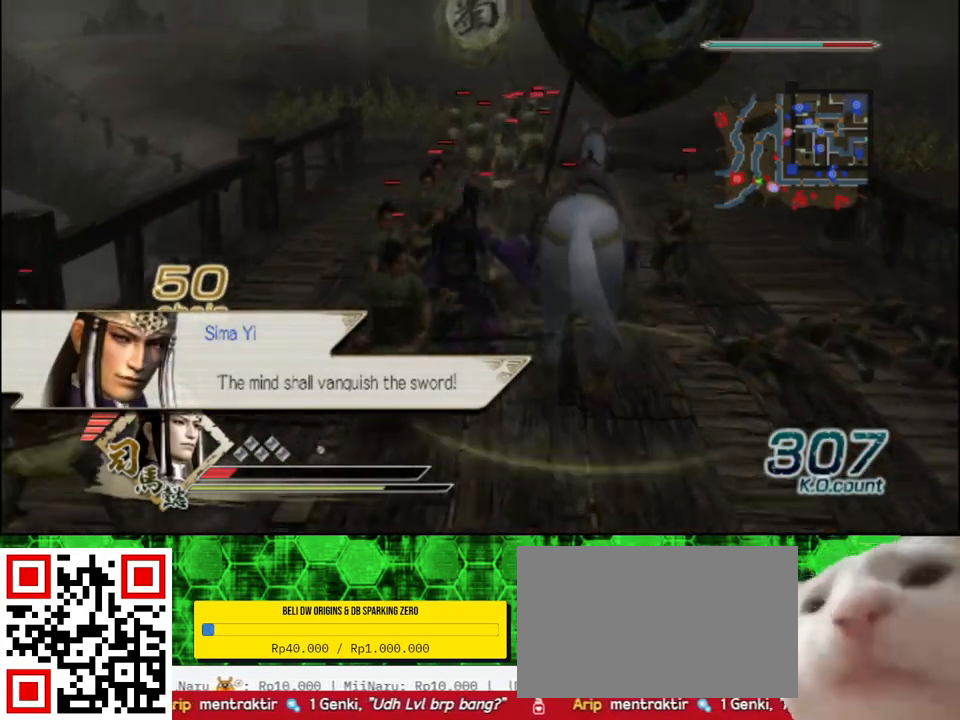
{"buttons": [], "left_stick": "down-right", "right_stick": "left", "events": [[33, "A", "up"], [167, "left_stick", "down"], [250, "right_stick", "left"], [333, "left_stick", "down-right"]]}
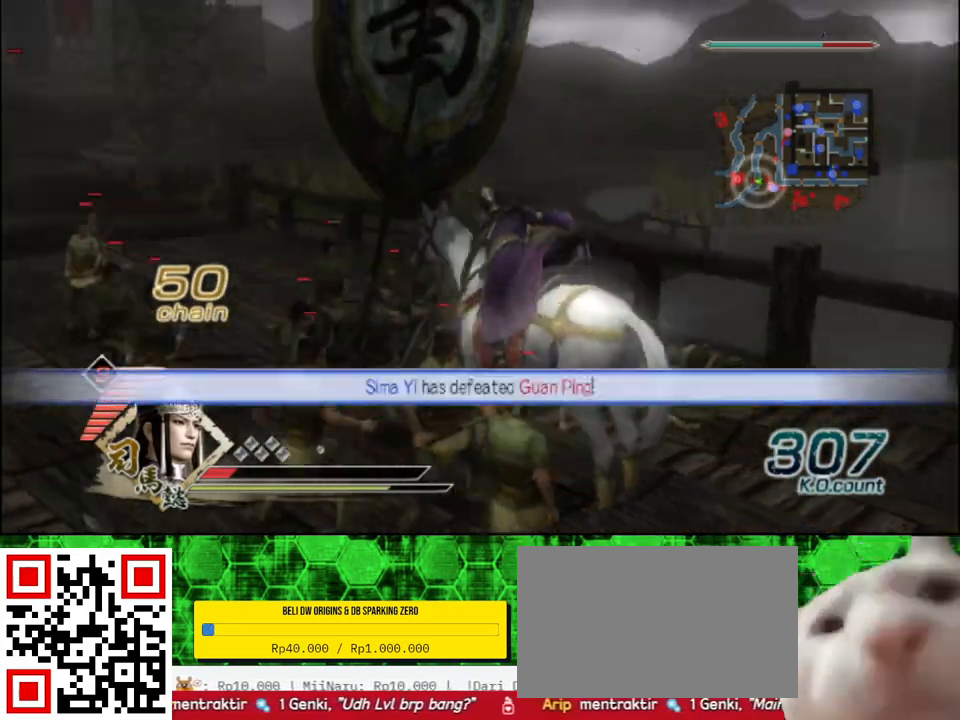
{"buttons": [], "left_stick": "right", "right_stick": "center", "events": [[133, "left_stick", "right"], [250, "right_stick", "center"]]}
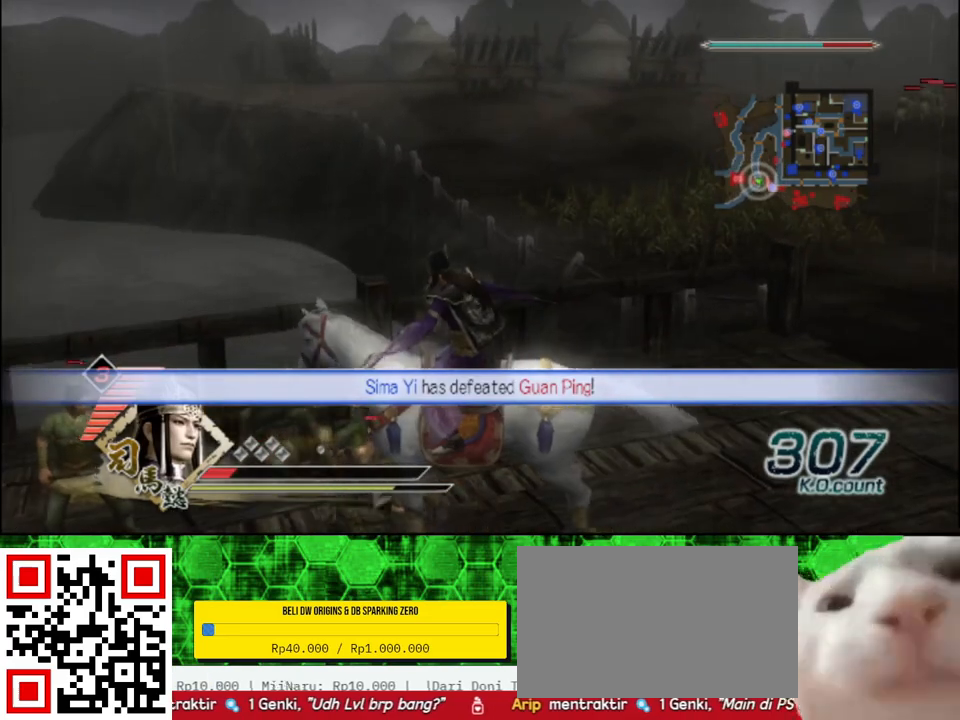
{"buttons": [], "left_stick": "up-right", "right_stick": "center", "events": [[17, "right_stick", "left"], [333, "left_stick", "up-right"], [350, "right_stick", "center"]]}
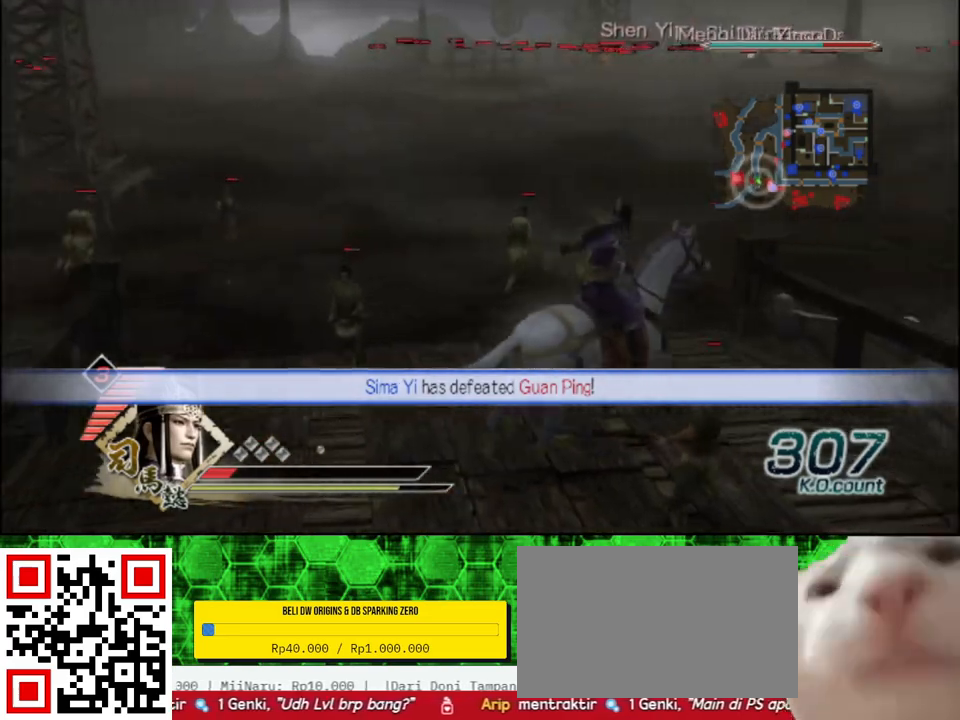
{"buttons": [], "left_stick": "up", "right_stick": "center", "events": [[133, "left_stick", "up"]]}
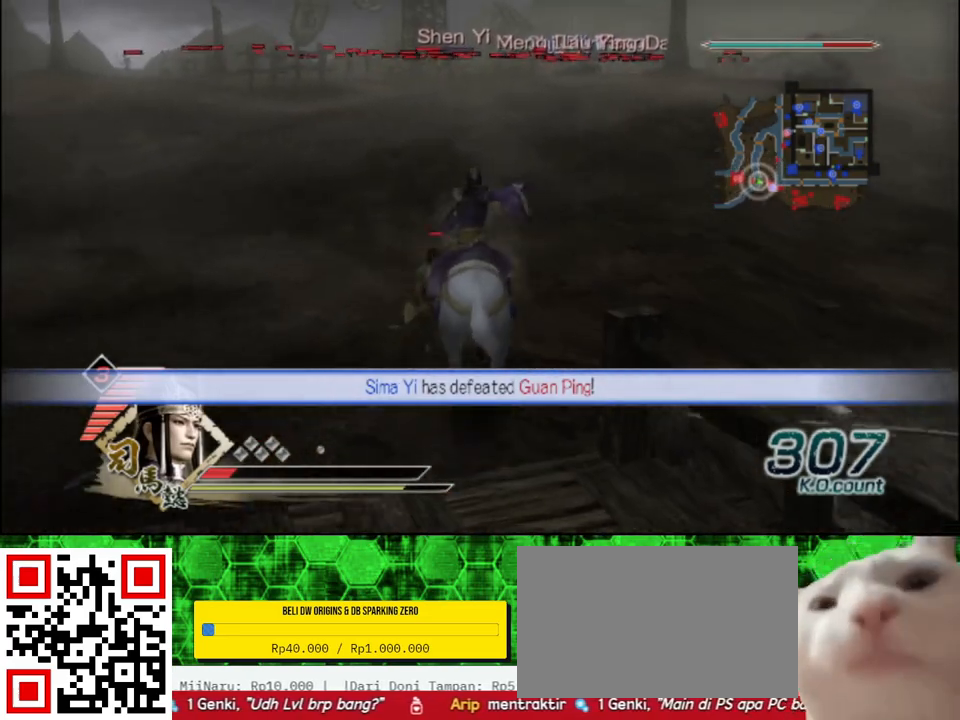
{"buttons": [], "left_stick": "up", "right_stick": "center", "events": []}
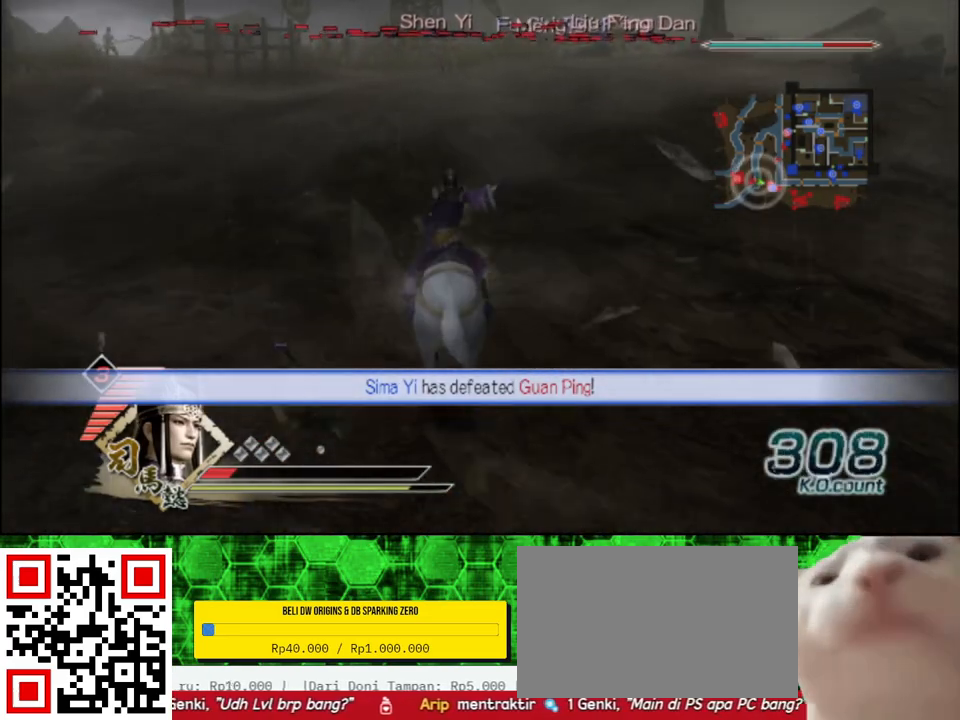
{"buttons": [], "left_stick": "up", "right_stick": "center", "events": []}
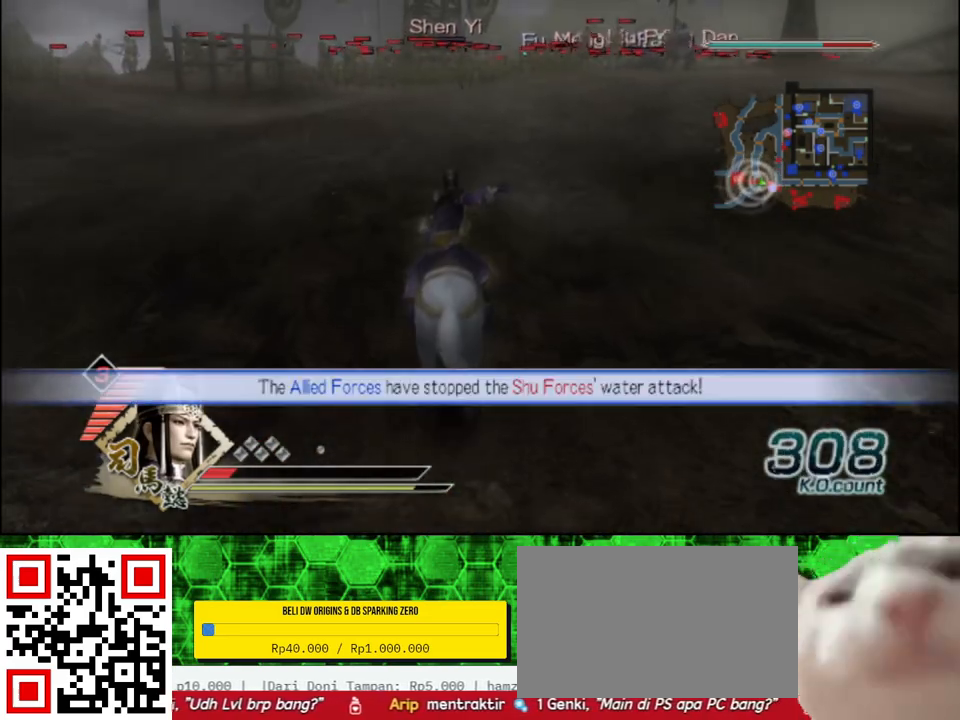
{"buttons": [], "left_stick": "up-right", "right_stick": "left", "events": [[400, "left_stick", "up-right"], [467, "right_stick", "left"]]}
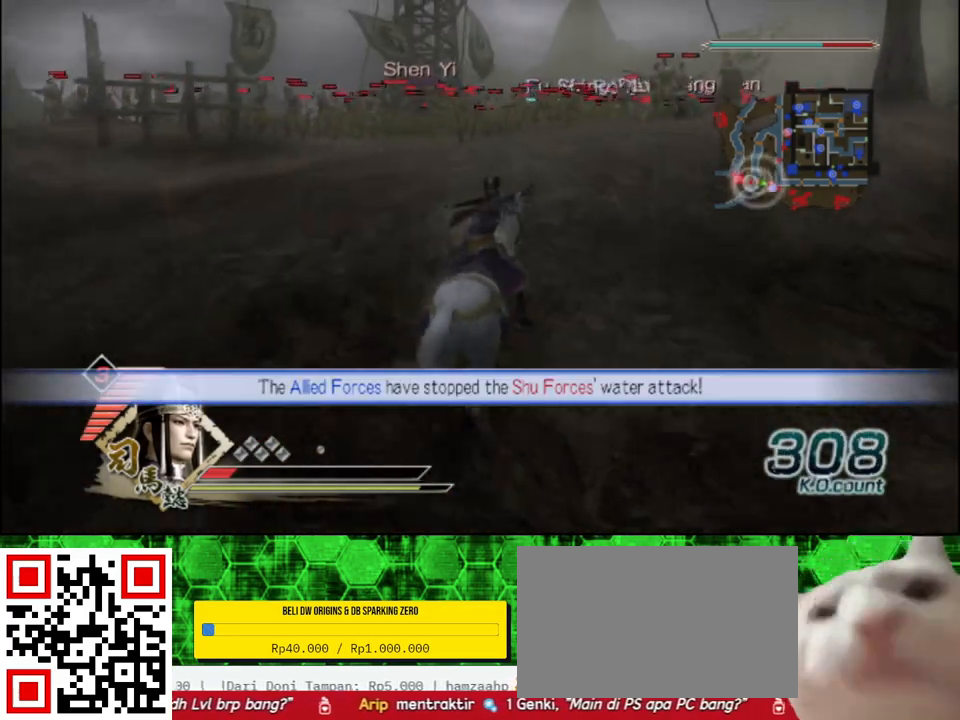
{"buttons": ["R2"], "left_stick": "up-right", "right_stick": "center", "events": [[67, "left_stick", "right"], [333, "left_stick", "up-right"], [350, "right_stick", "center"], [500, "R2", "down"]]}
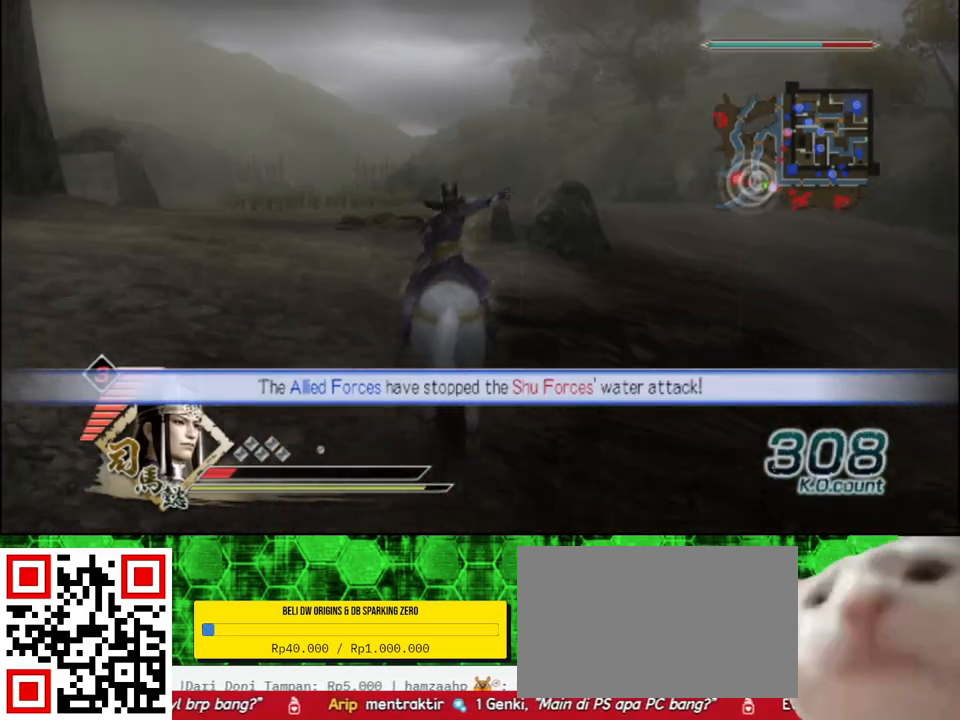
{"buttons": [], "left_stick": "up-right", "right_stick": "left", "events": [[117, "R2", "up"], [317, "right_stick", "left"]]}
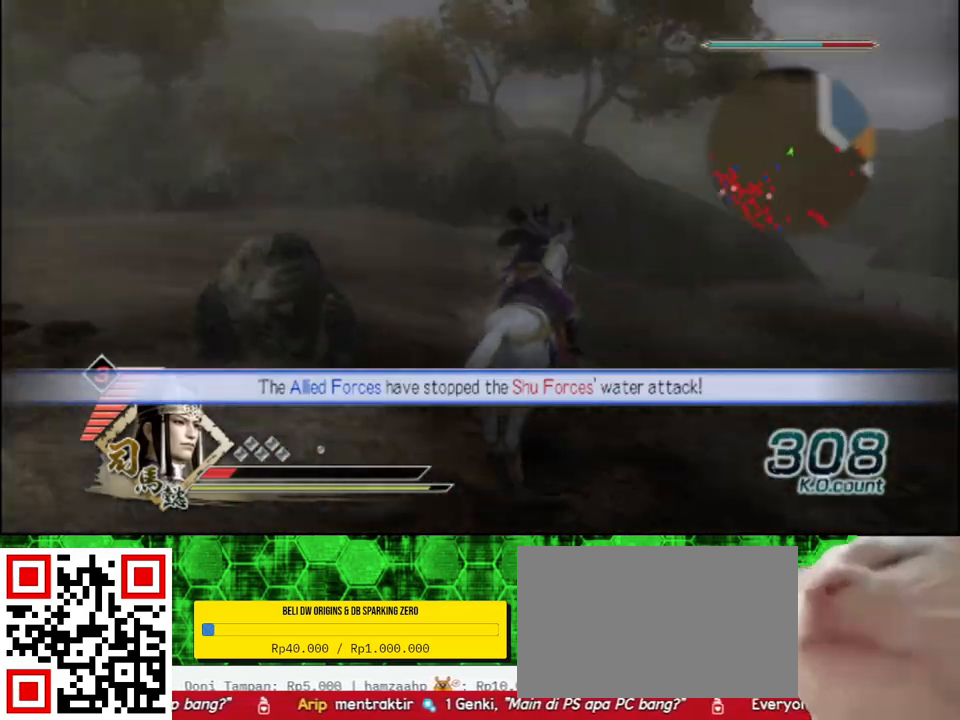
{"buttons": [], "left_stick": "up-left", "right_stick": "right", "events": [[17, "left_stick", "up"], [50, "right_stick", "center"], [333, "left_stick", "up-left"], [400, "right_stick", "right"]]}
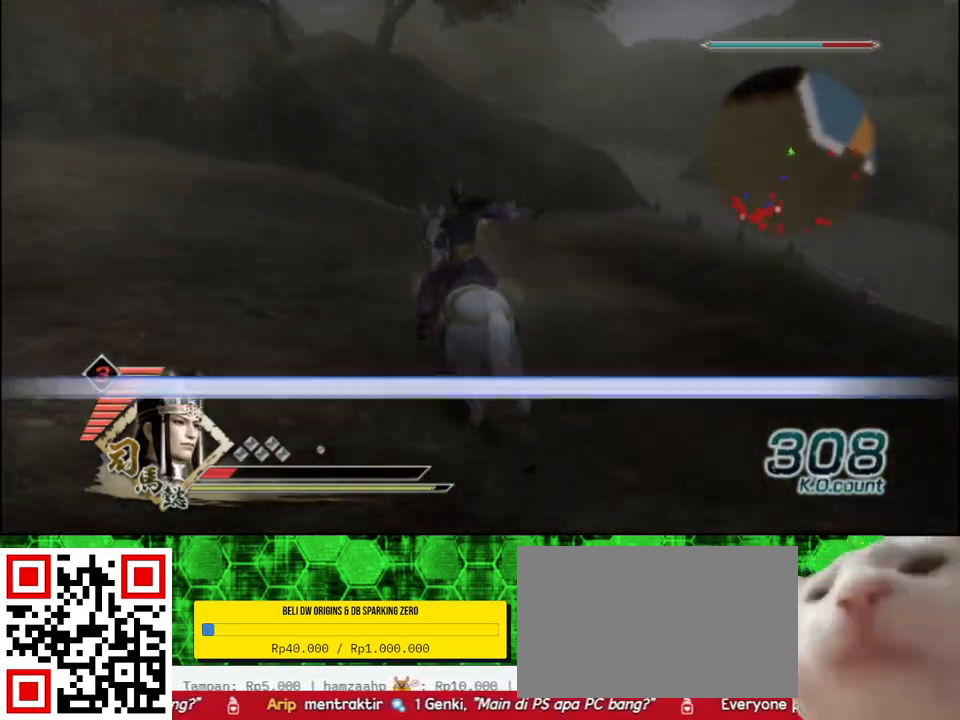
{"buttons": [], "left_stick": "up-left", "right_stick": "center", "events": [[83, "R2", "down"], [83, "right_stick", "center"], [233, "R2", "up"]]}